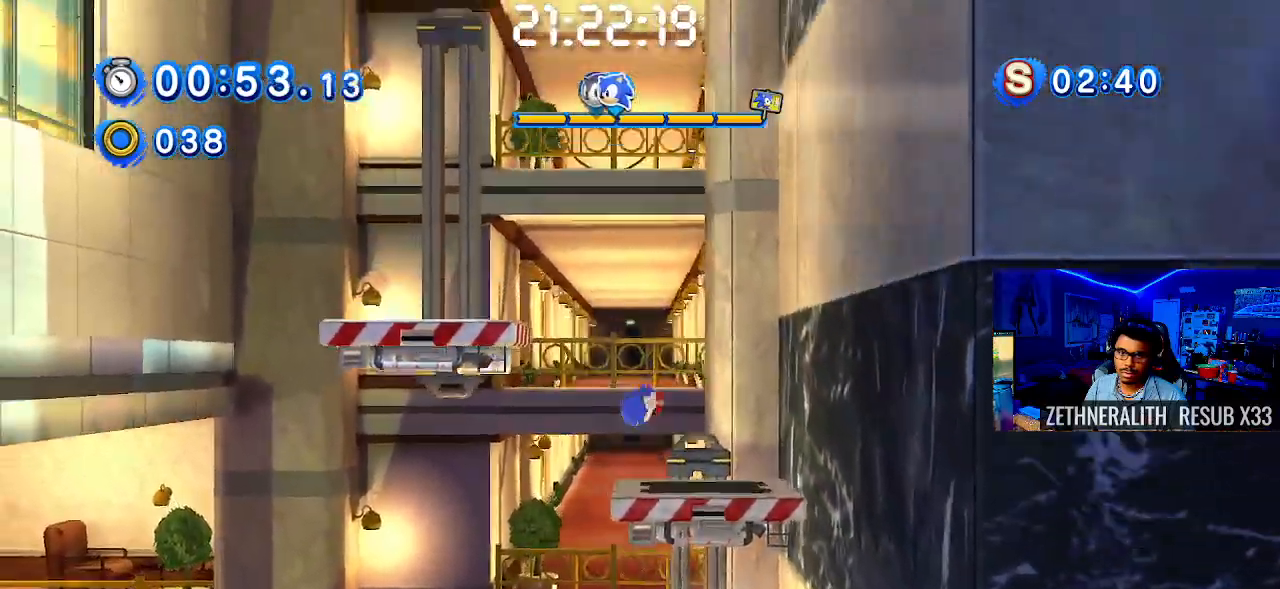
Gameplay with a controller (PlayStation layout); each line is a JSON object with the inputs held at the frame after it. "events" lists button and stick changes between this image and that frame as [ms after this image, input, new state], when the widget could be followed in between.
{"buttons": [], "left_stick": "right", "right_stick": "center", "events": [[317, "CROSS", "up"], [333, "left_stick", "center"], [400, "left_stick", "right"]]}
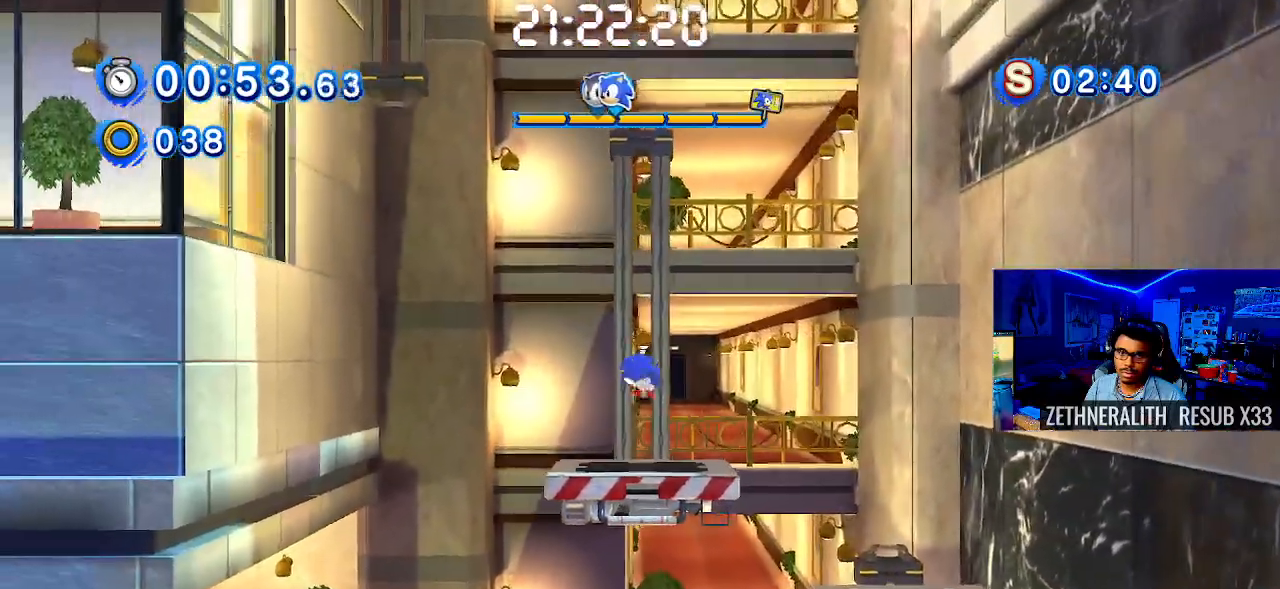
{"buttons": ["CROSS"], "left_stick": "center", "right_stick": "center", "events": [[200, "left_stick", "center"], [500, "CROSS", "down"]]}
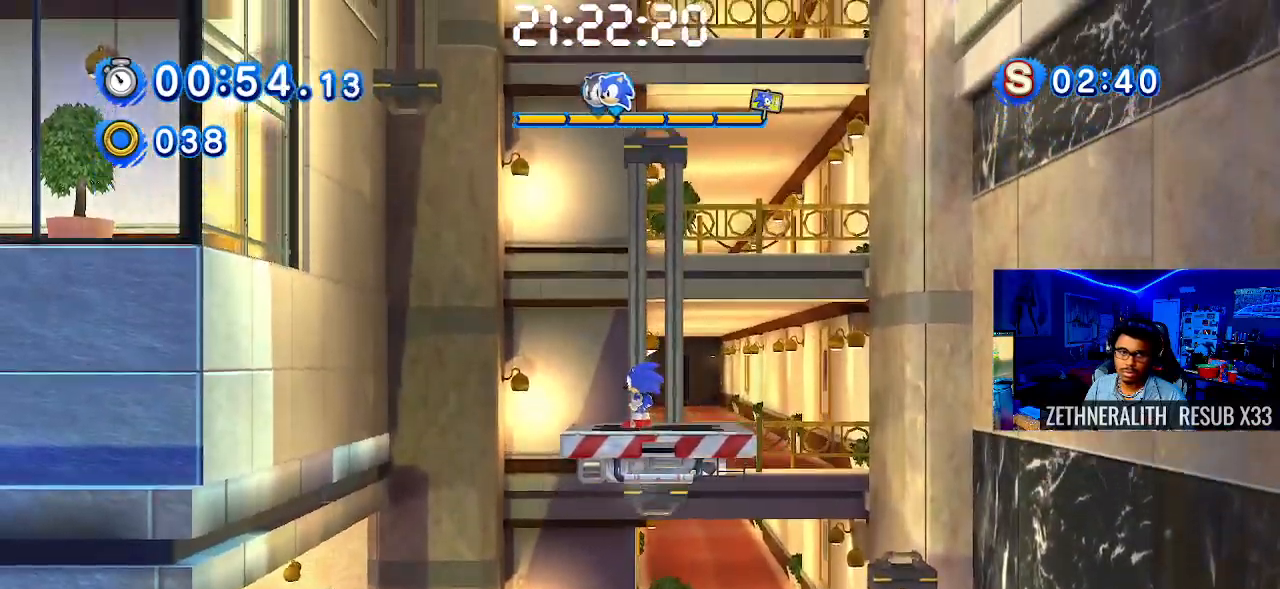
{"buttons": [], "left_stick": "center", "right_stick": "center", "events": [[500, "CROSS", "up"]]}
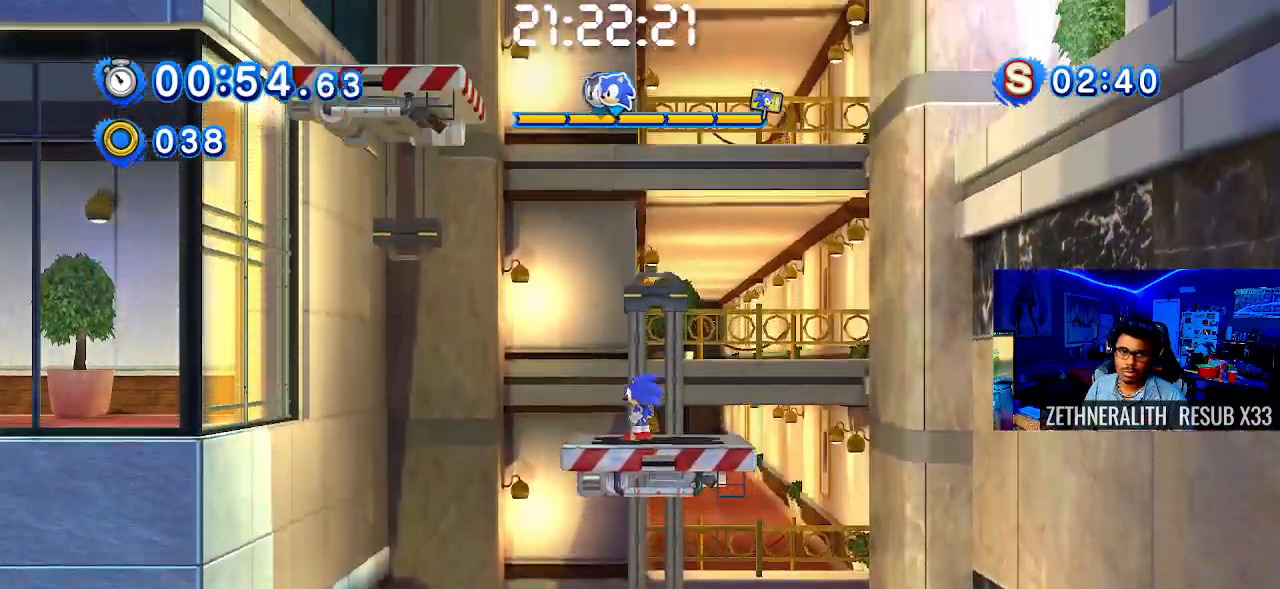
{"buttons": ["CROSS"], "left_stick": "left", "right_stick": "center", "events": [[167, "left_stick", "left"], [467, "CROSS", "down"]]}
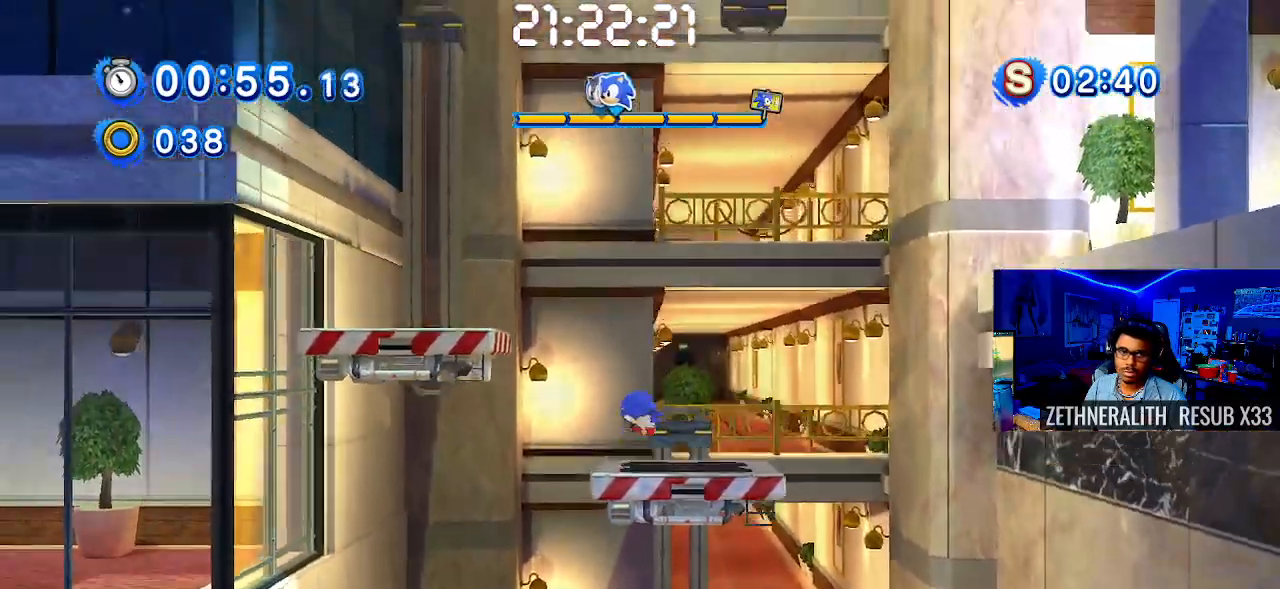
{"buttons": [], "left_stick": "right", "right_stick": "center", "events": [[383, "left_stick", "center"], [483, "left_stick", "right"], [500, "CROSS", "up"]]}
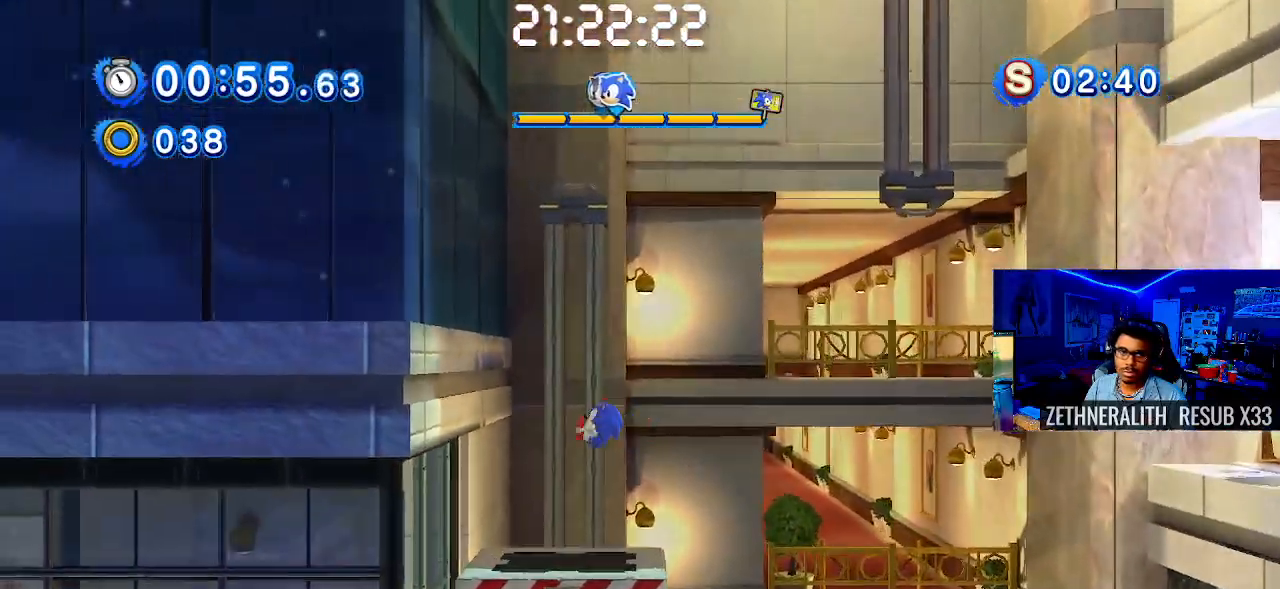
{"buttons": [], "left_stick": "center", "right_stick": "center", "events": [[233, "left_stick", "center"]]}
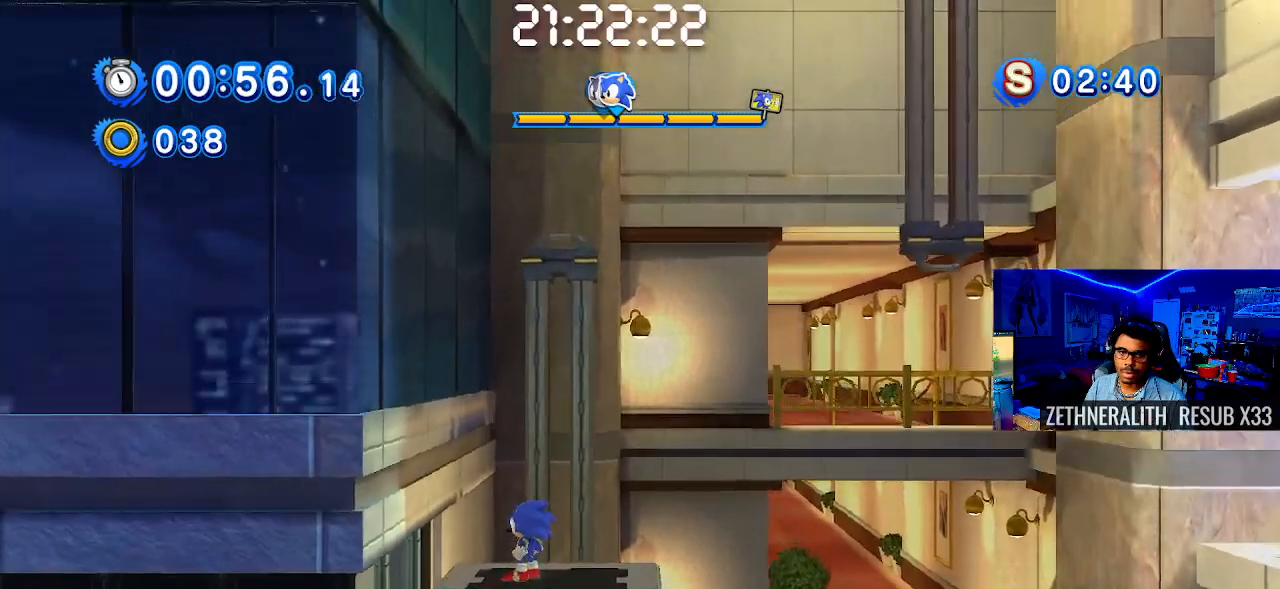
{"buttons": [], "left_stick": "right", "right_stick": "center", "events": [[67, "left_stick", "right"], [233, "left_stick", "center"], [367, "left_stick", "right"]]}
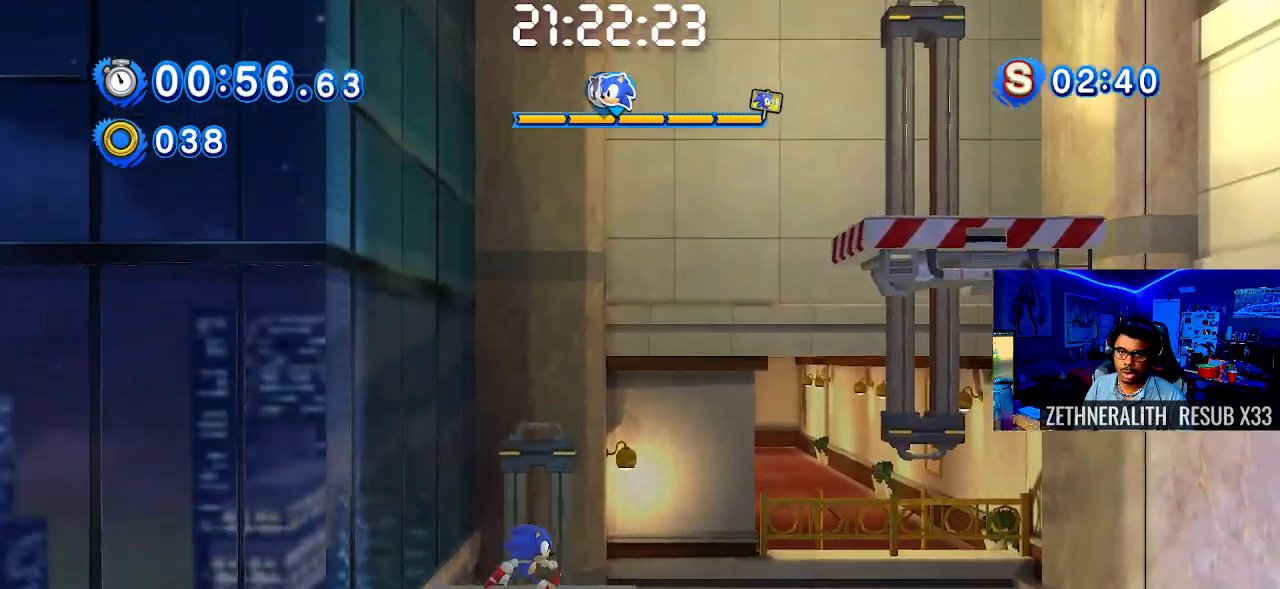
{"buttons": ["CROSS"], "left_stick": "right", "right_stick": "center", "events": [[233, "CROSS", "down"]]}
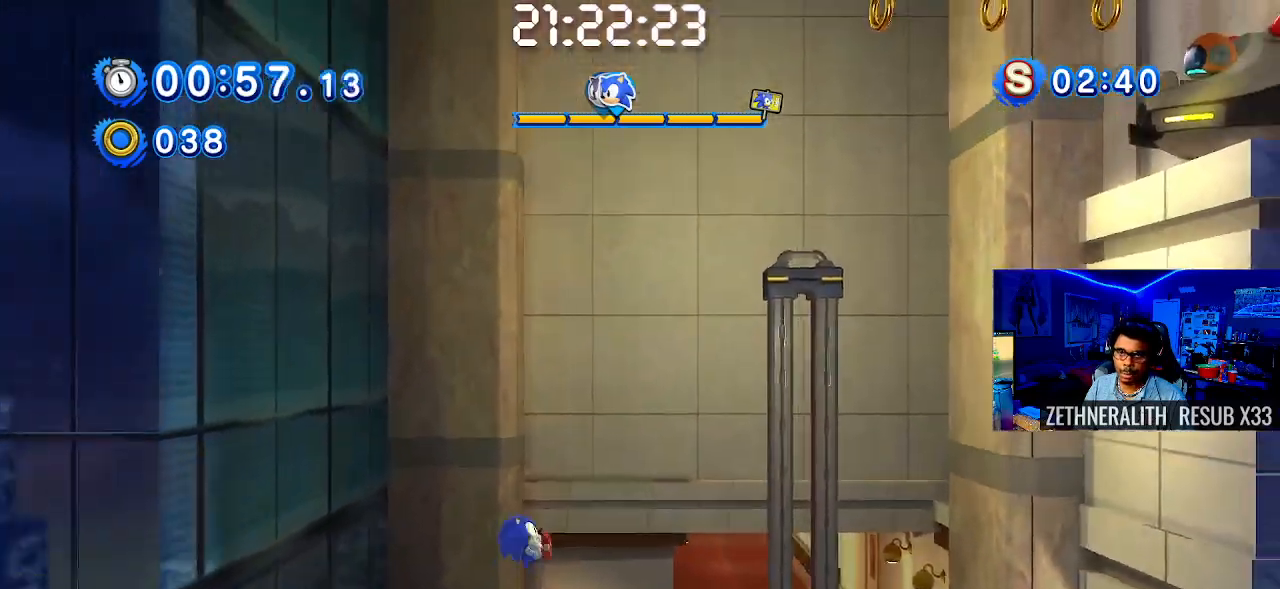
{"buttons": [], "left_stick": "left", "right_stick": "center", "events": [[167, "CROSS", "up"], [233, "left_stick", "left"]]}
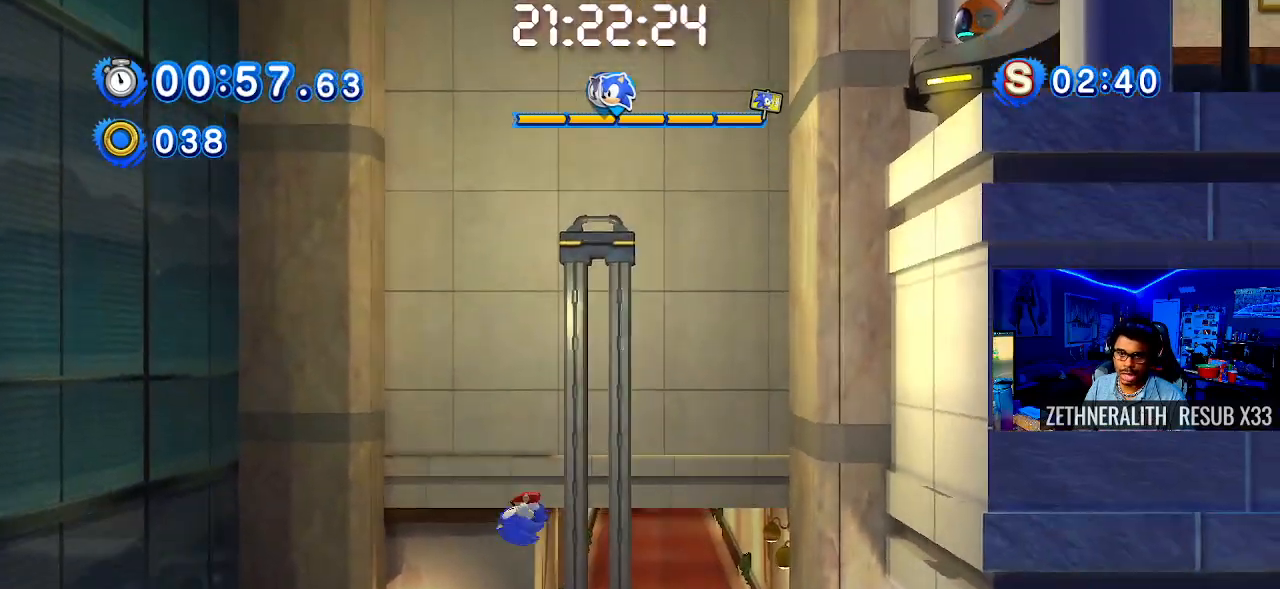
{"buttons": [], "left_stick": "center", "right_stick": "center", "events": [[50, "left_stick", "center"], [183, "left_stick", "right"], [233, "left_stick", "down-right"], [400, "left_stick", "center"]]}
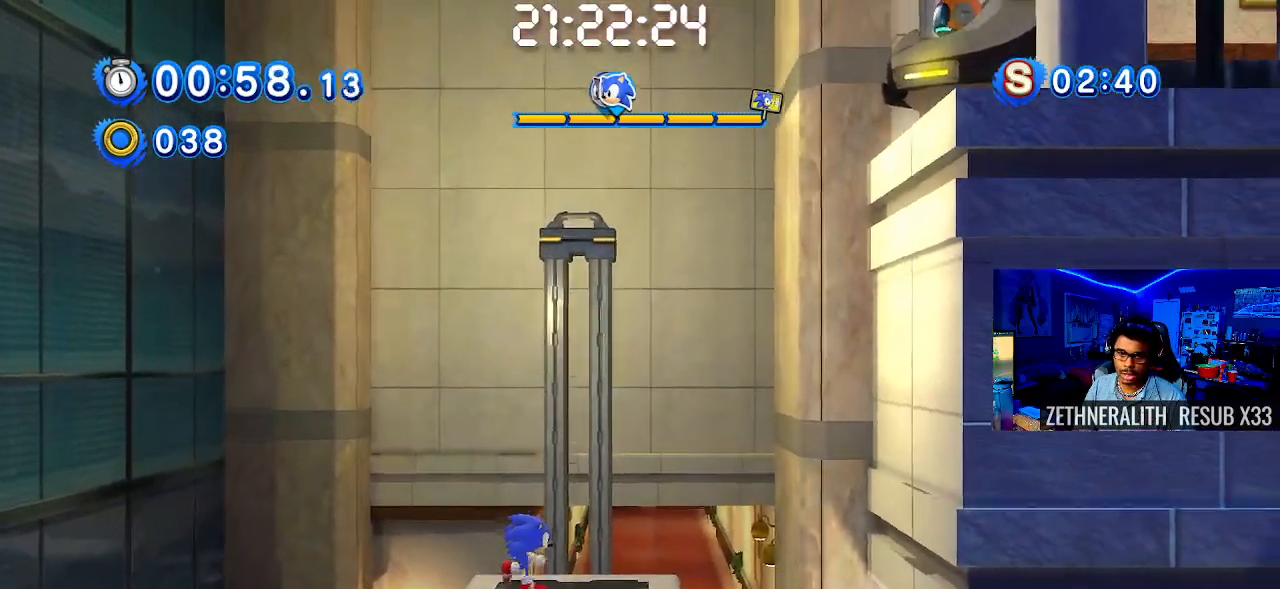
{"buttons": [], "left_stick": "right", "right_stick": "center", "events": [[483, "left_stick", "right"]]}
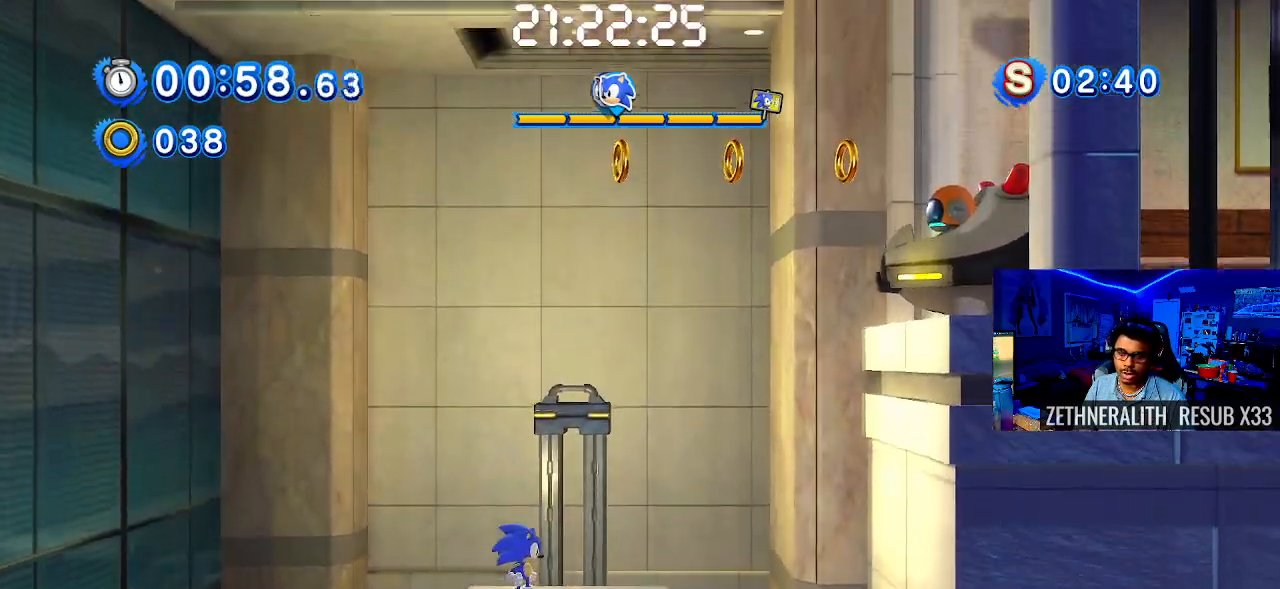
{"buttons": ["CROSS"], "left_stick": "right", "right_stick": "center", "events": [[417, "CROSS", "down"]]}
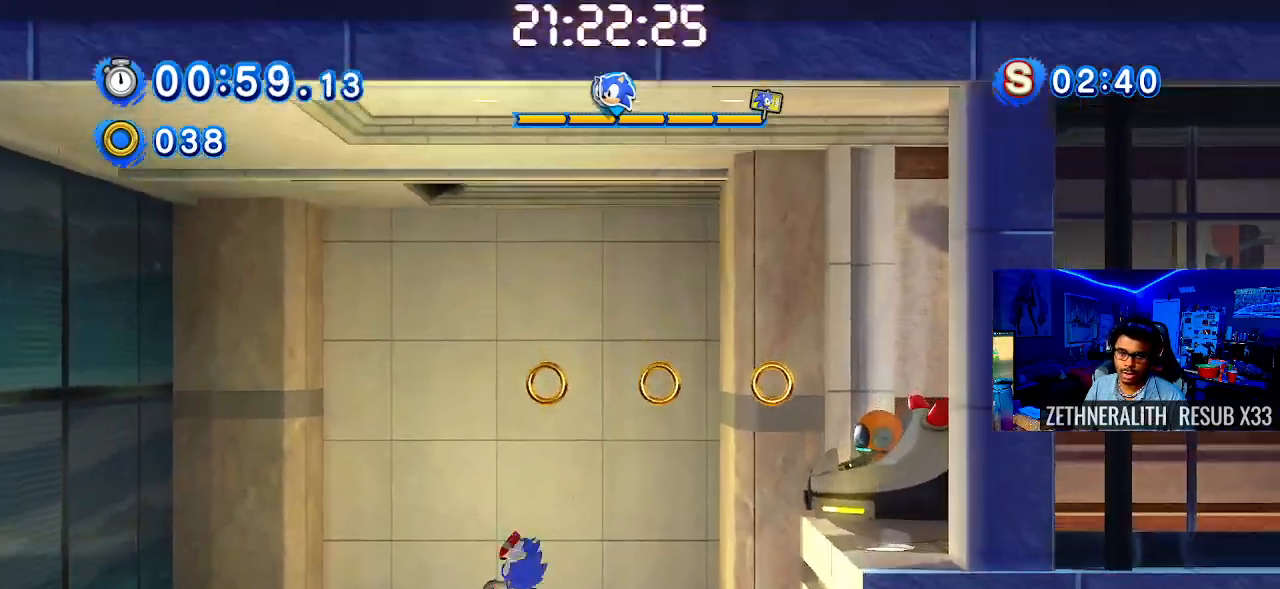
{"buttons": ["CROSS"], "left_stick": "right", "right_stick": "center", "events": []}
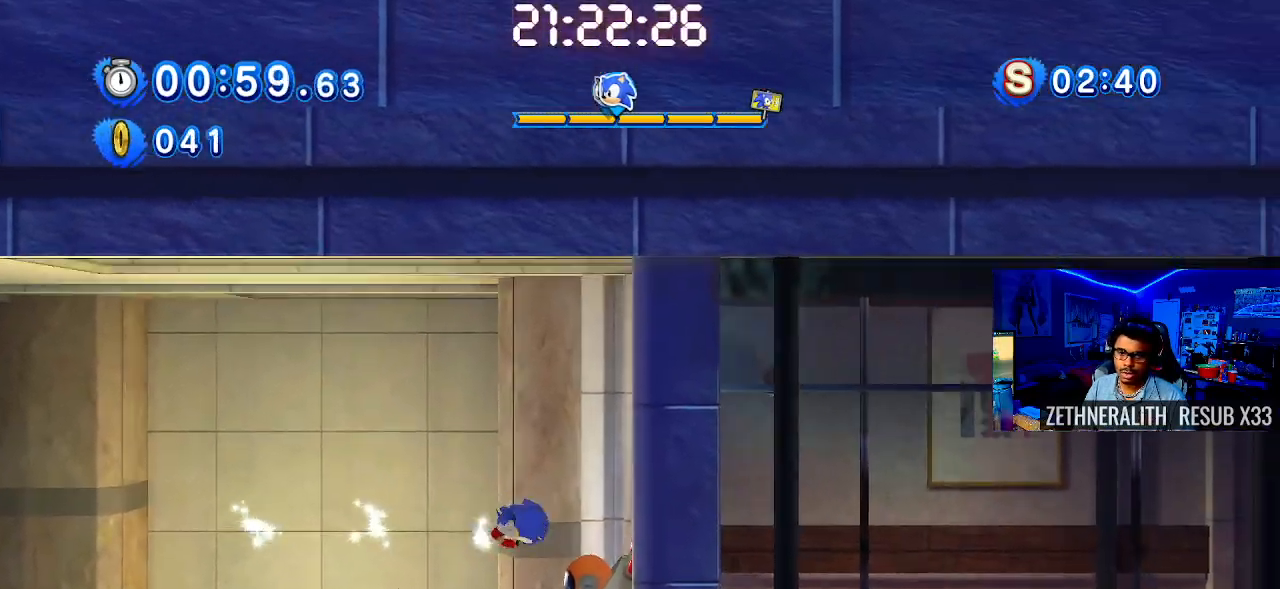
{"buttons": [], "left_stick": "right", "right_stick": "center", "events": [[17, "CROSS", "up"]]}
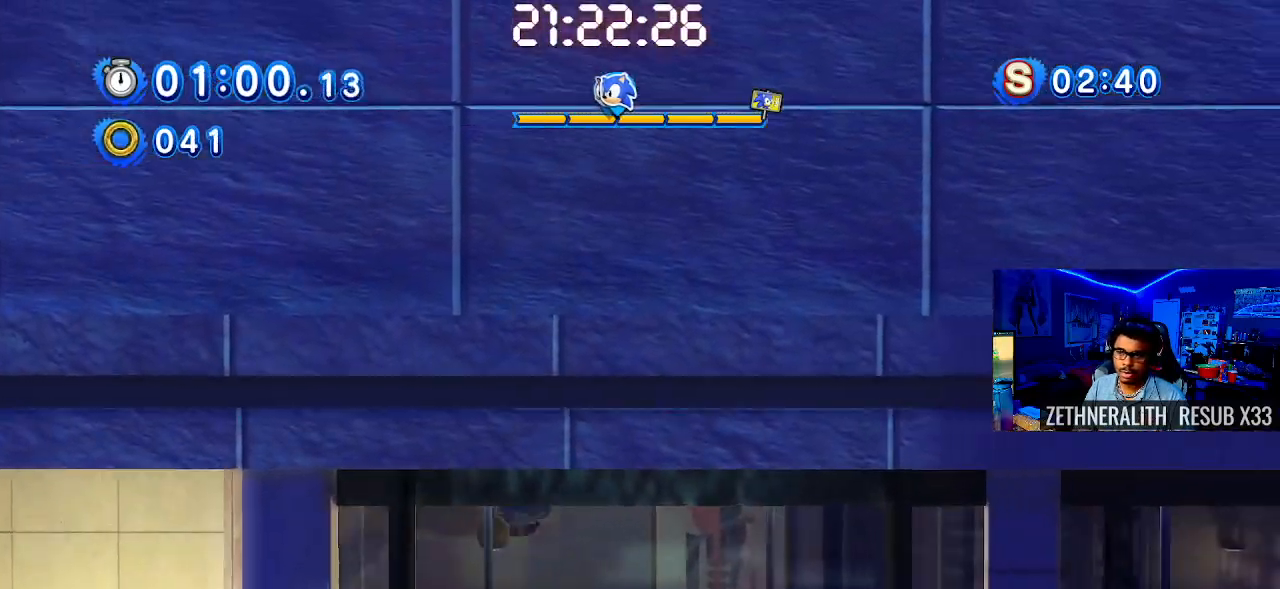
{"buttons": [], "left_stick": "right", "right_stick": "center", "events": []}
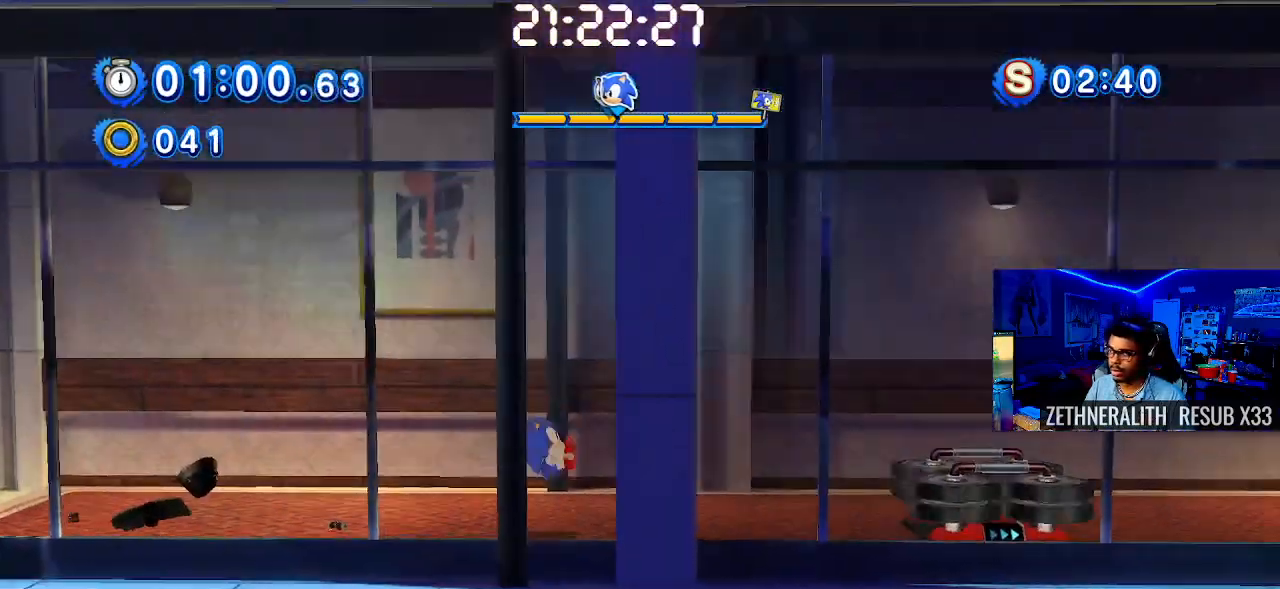
{"buttons": ["SQUARE"], "left_stick": "right", "right_stick": "center", "events": [[100, "SQUARE", "down"]]}
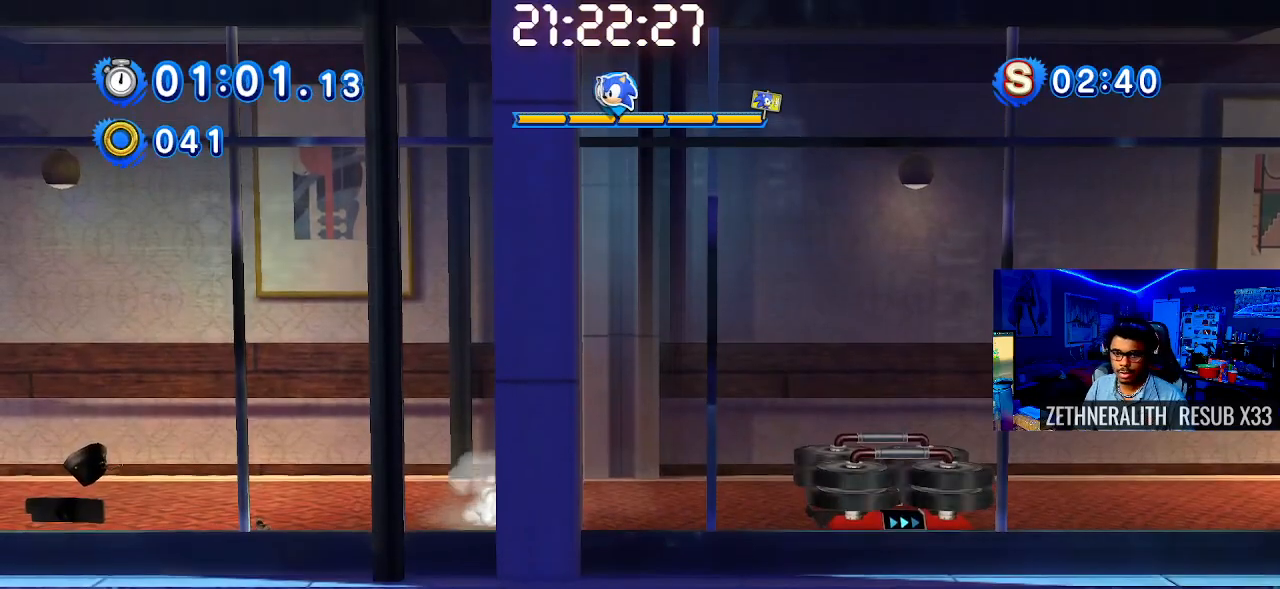
{"buttons": [], "left_stick": "right", "right_stick": "center", "events": [[100, "SQUARE", "up"]]}
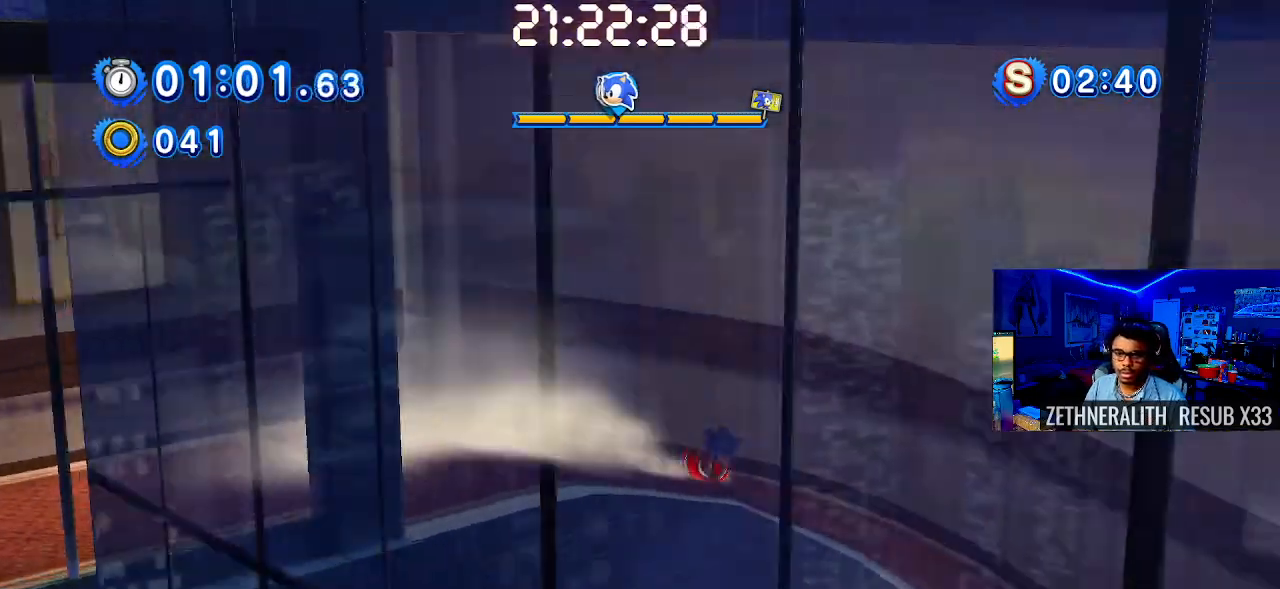
{"buttons": [], "left_stick": "right", "right_stick": "center", "events": []}
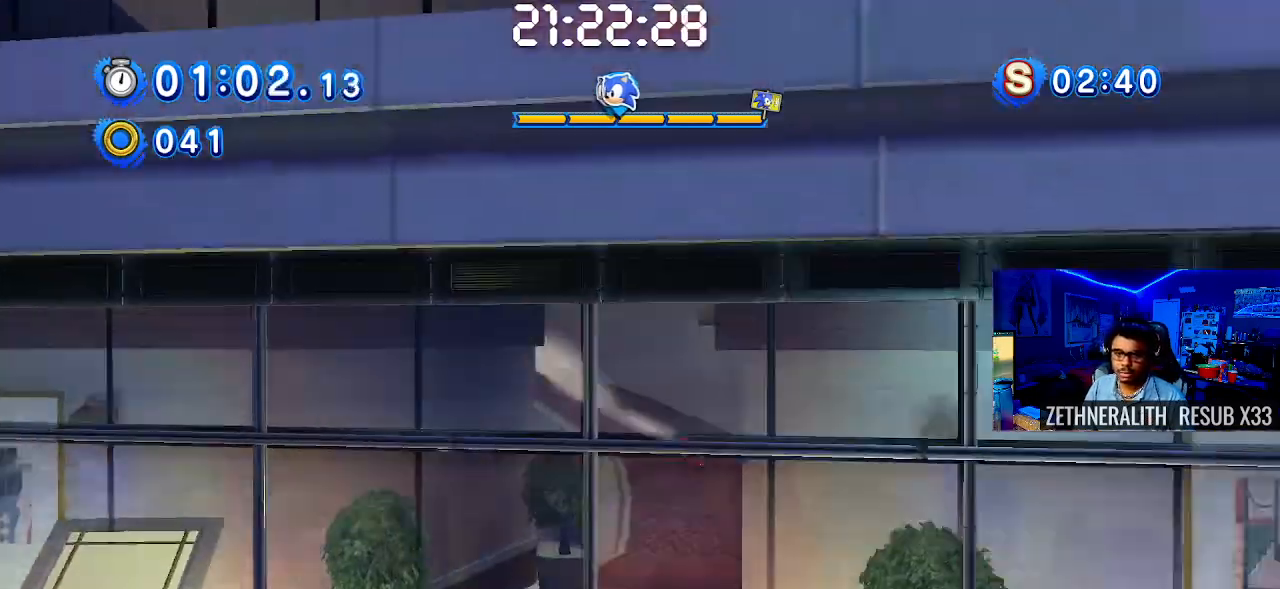
{"buttons": [], "left_stick": "right", "right_stick": "center", "events": []}
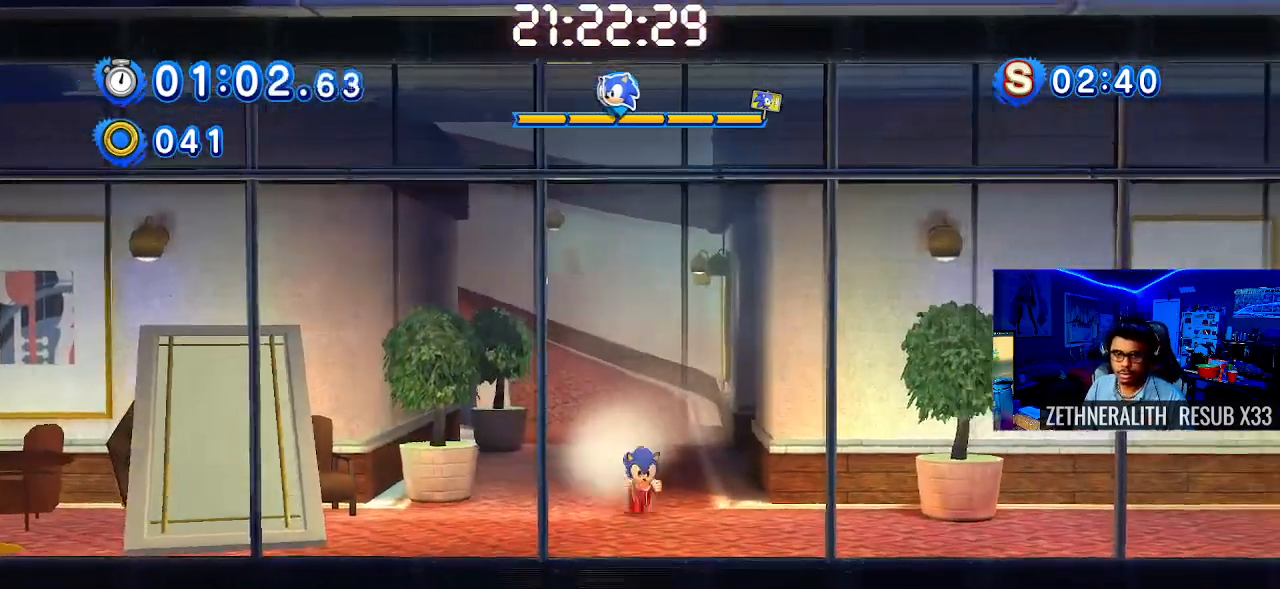
{"buttons": [], "left_stick": "right", "right_stick": "center", "events": []}
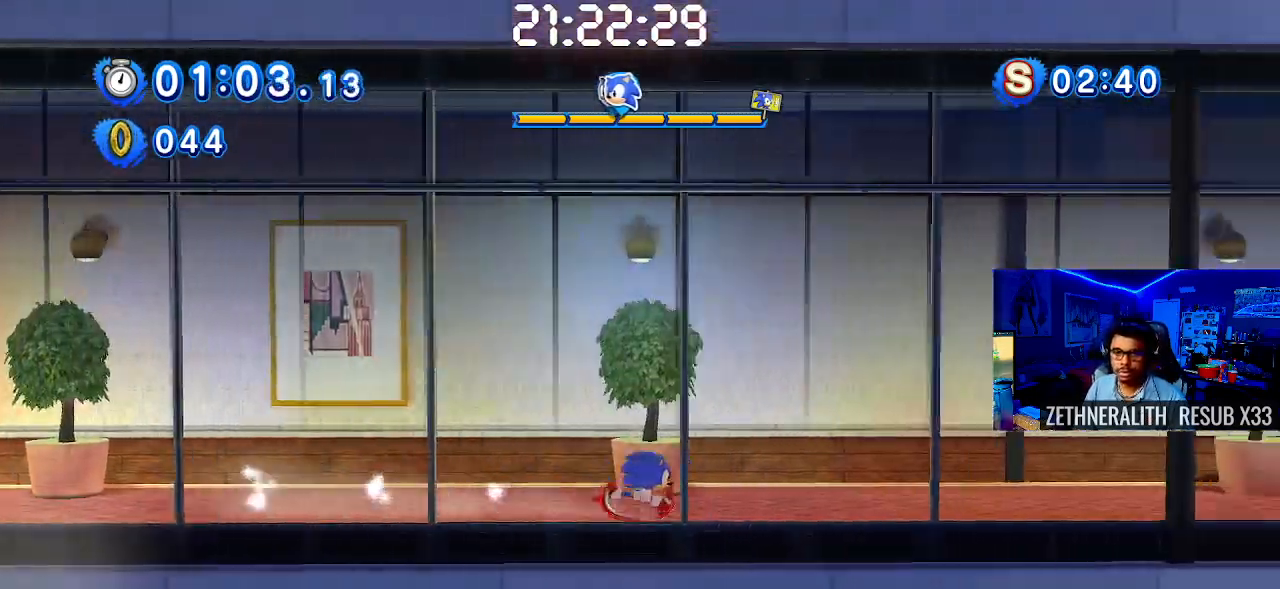
{"buttons": [], "left_stick": "right", "right_stick": "center", "events": []}
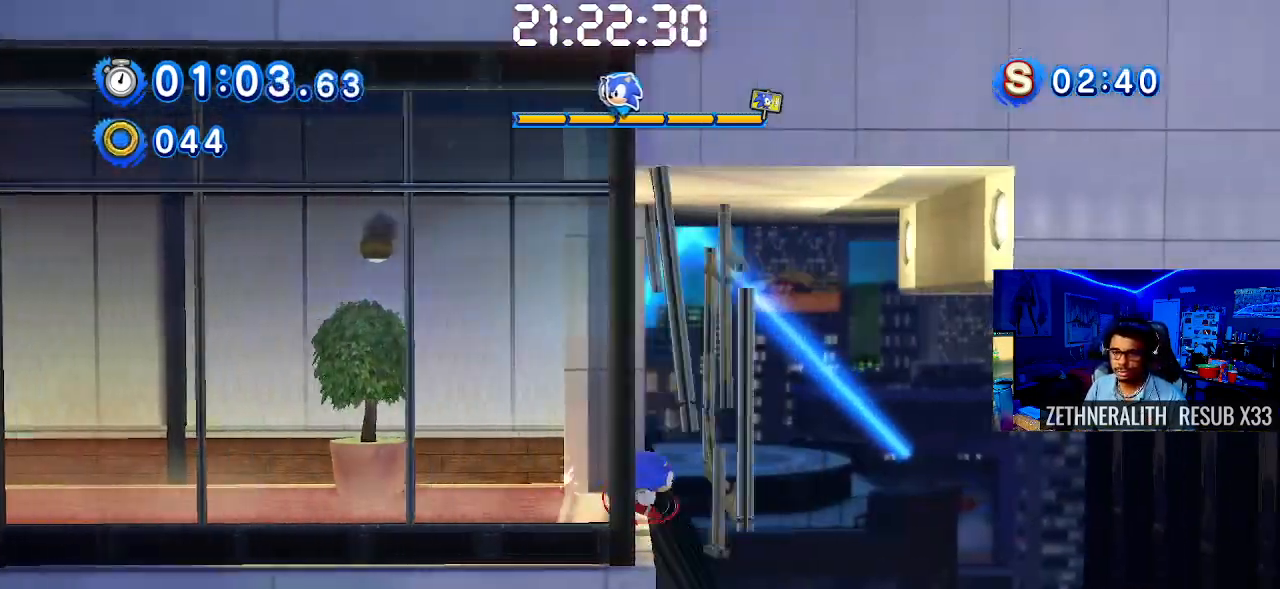
{"buttons": [], "left_stick": "right", "right_stick": "center", "events": []}
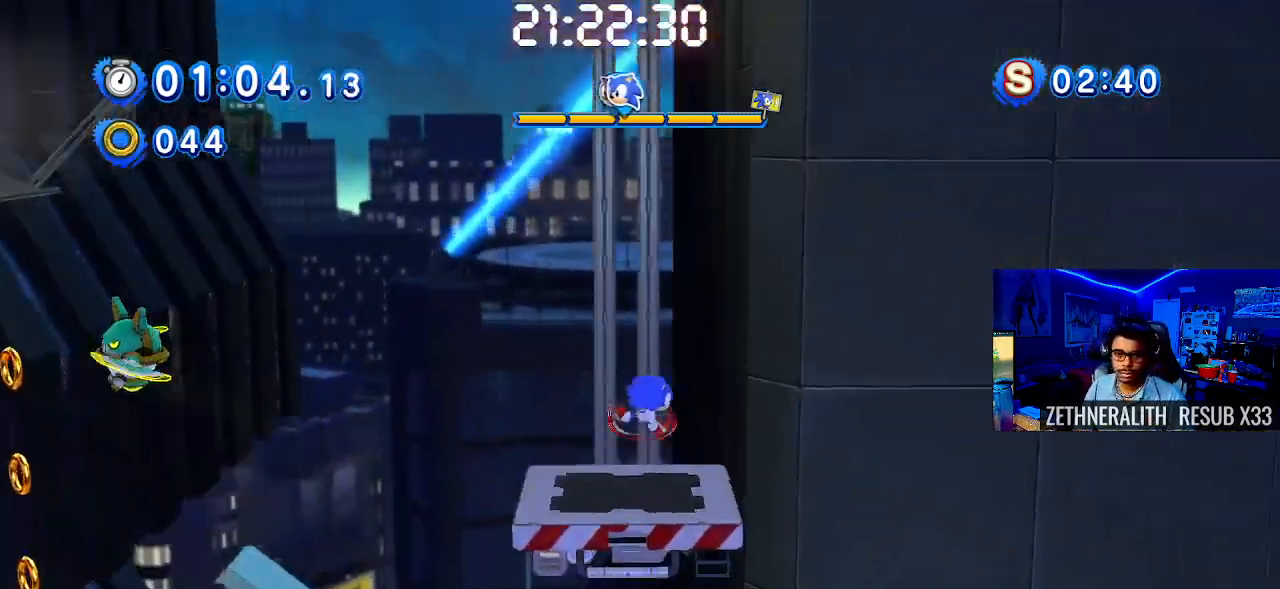
{"buttons": [], "left_stick": "up-left", "right_stick": "center", "events": [[150, "left_stick", "center"], [217, "left_stick", "up-left"]]}
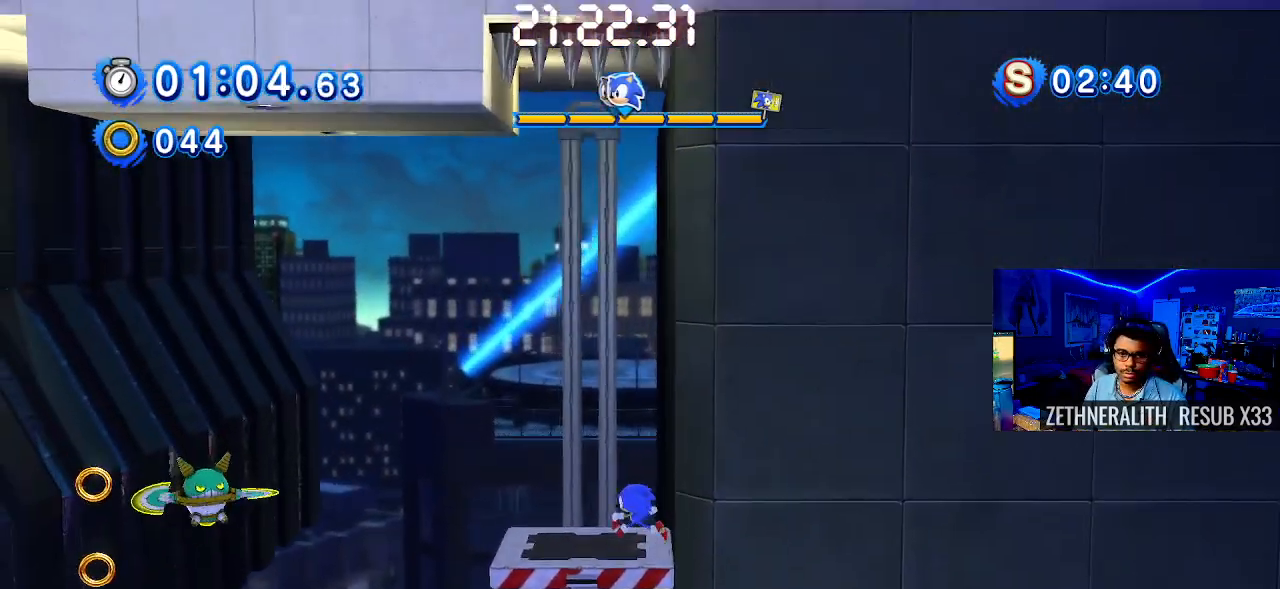
{"buttons": ["CROSS"], "left_stick": "left", "right_stick": "center", "events": [[117, "left_stick", "left"], [483, "CROSS", "down"]]}
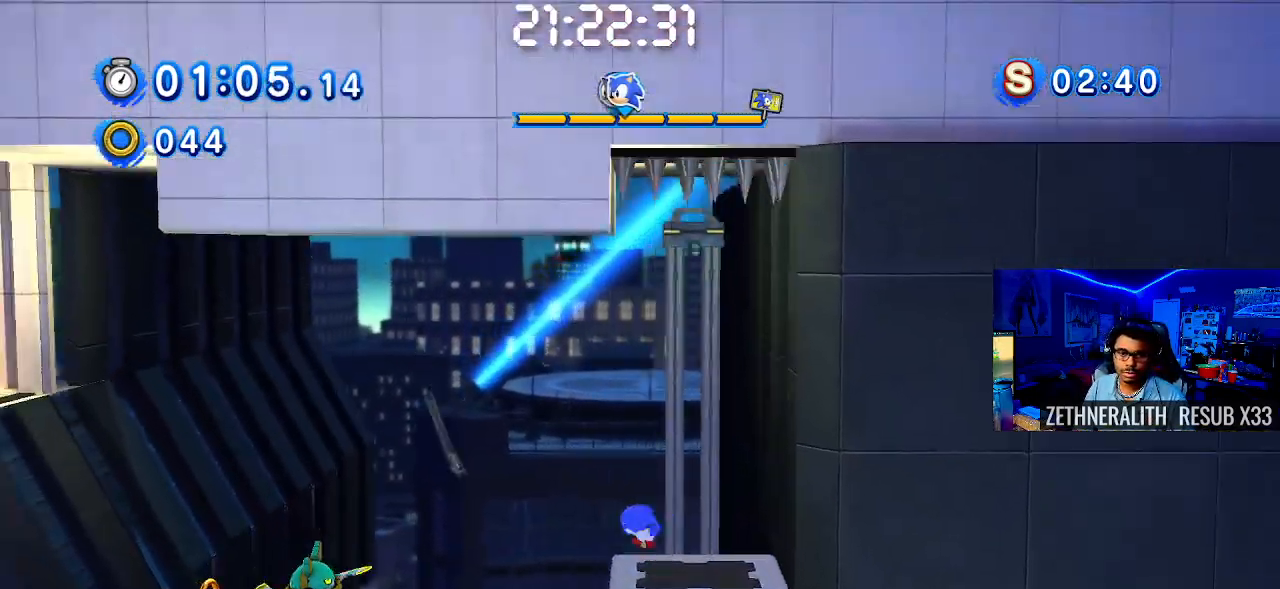
{"buttons": [], "left_stick": "left", "right_stick": "center", "events": [[50, "CROSS", "up"], [150, "left_stick", "center"], [367, "left_stick", "right"], [500, "left_stick", "left"]]}
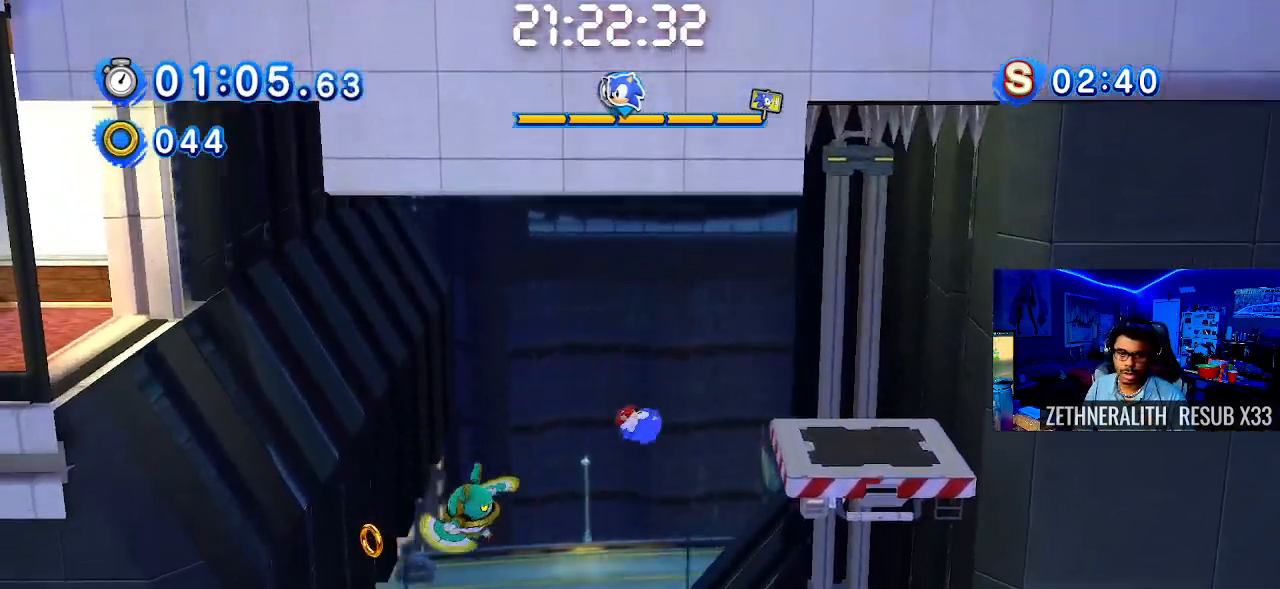
{"buttons": [], "left_stick": "up-left", "right_stick": "center", "events": [[17, "left_stick", "up-left"]]}
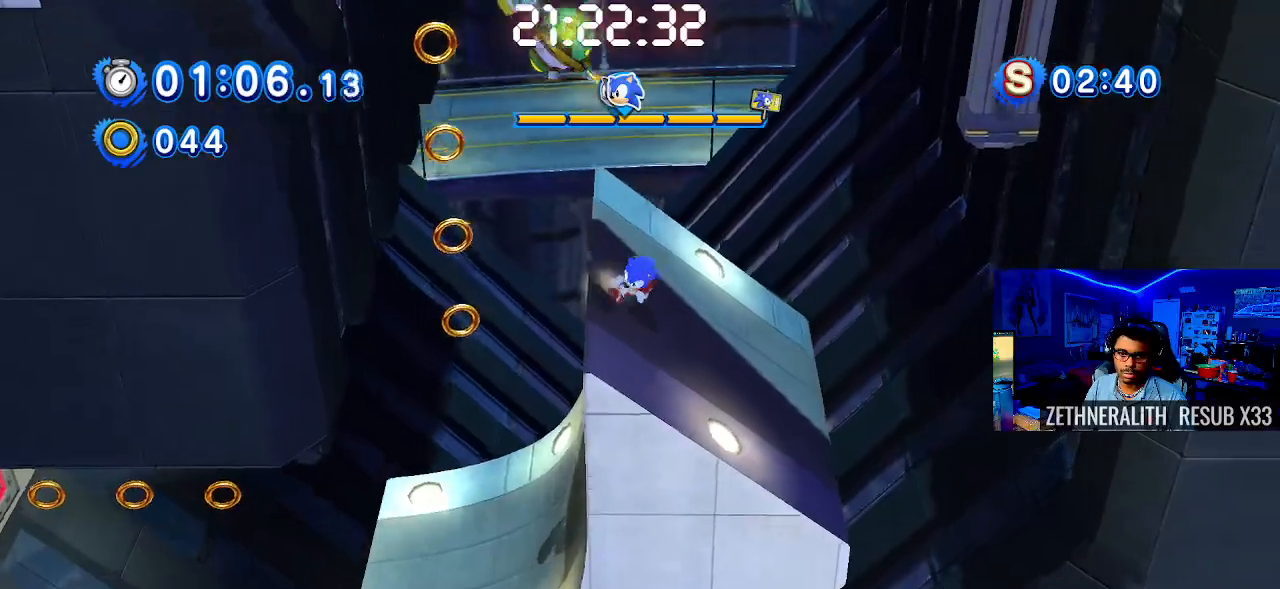
{"buttons": [], "left_stick": "right", "right_stick": "center", "events": [[250, "left_stick", "right"]]}
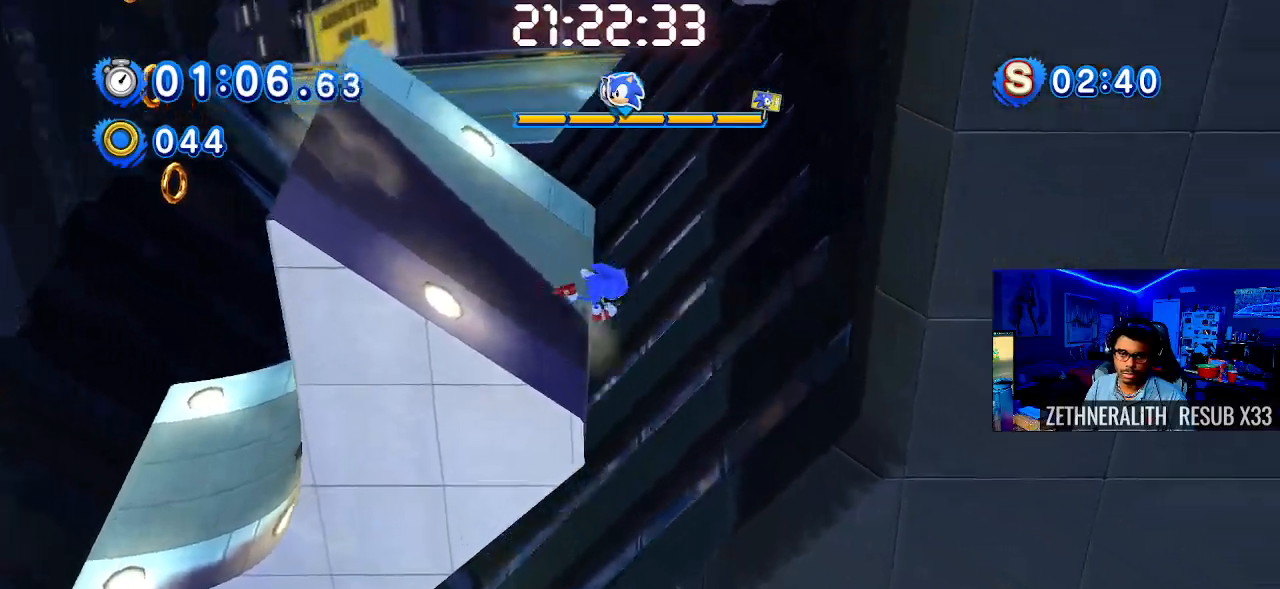
{"buttons": [], "left_stick": "left", "right_stick": "center", "events": [[133, "left_stick", "center"], [183, "left_stick", "left"]]}
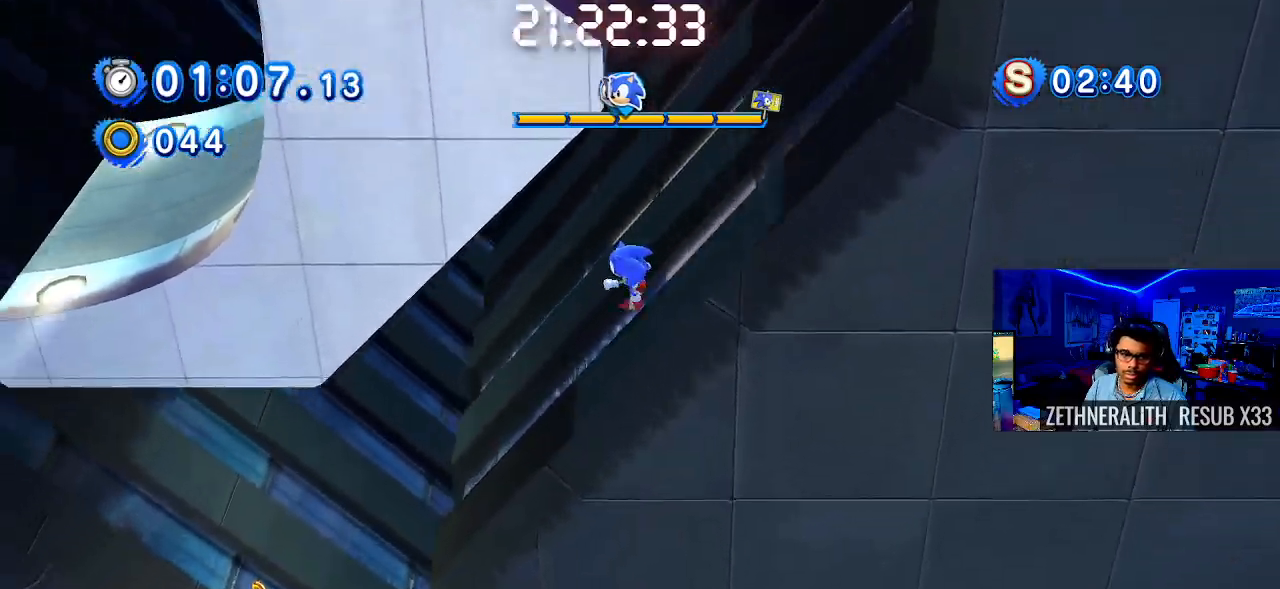
{"buttons": [], "left_stick": "right", "right_stick": "center", "events": [[367, "left_stick", "center"], [417, "left_stick", "right"]]}
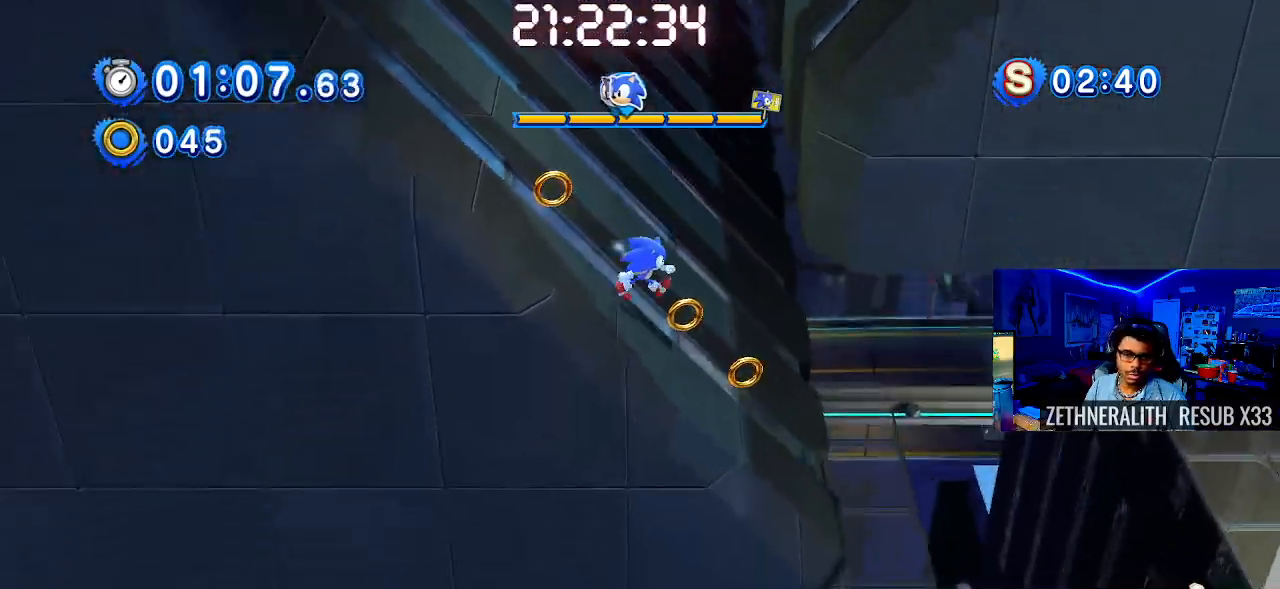
{"buttons": [], "left_stick": "right", "right_stick": "center", "events": []}
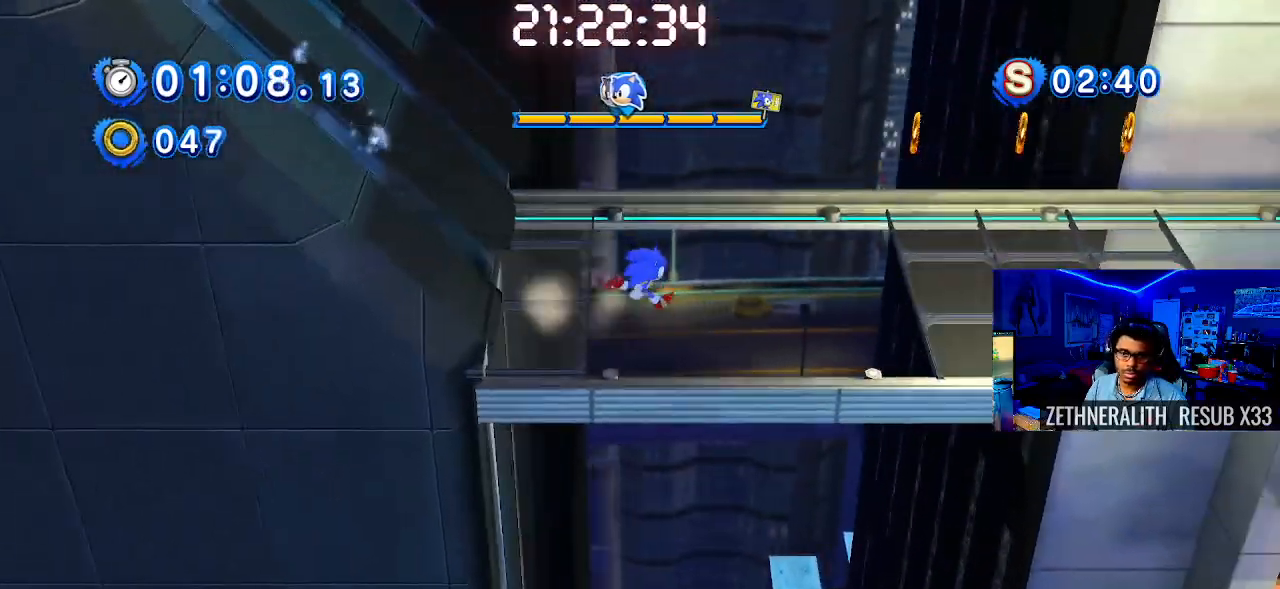
{"buttons": [], "left_stick": "right", "right_stick": "center", "events": [[233, "CROSS", "down"], [500, "CROSS", "up"]]}